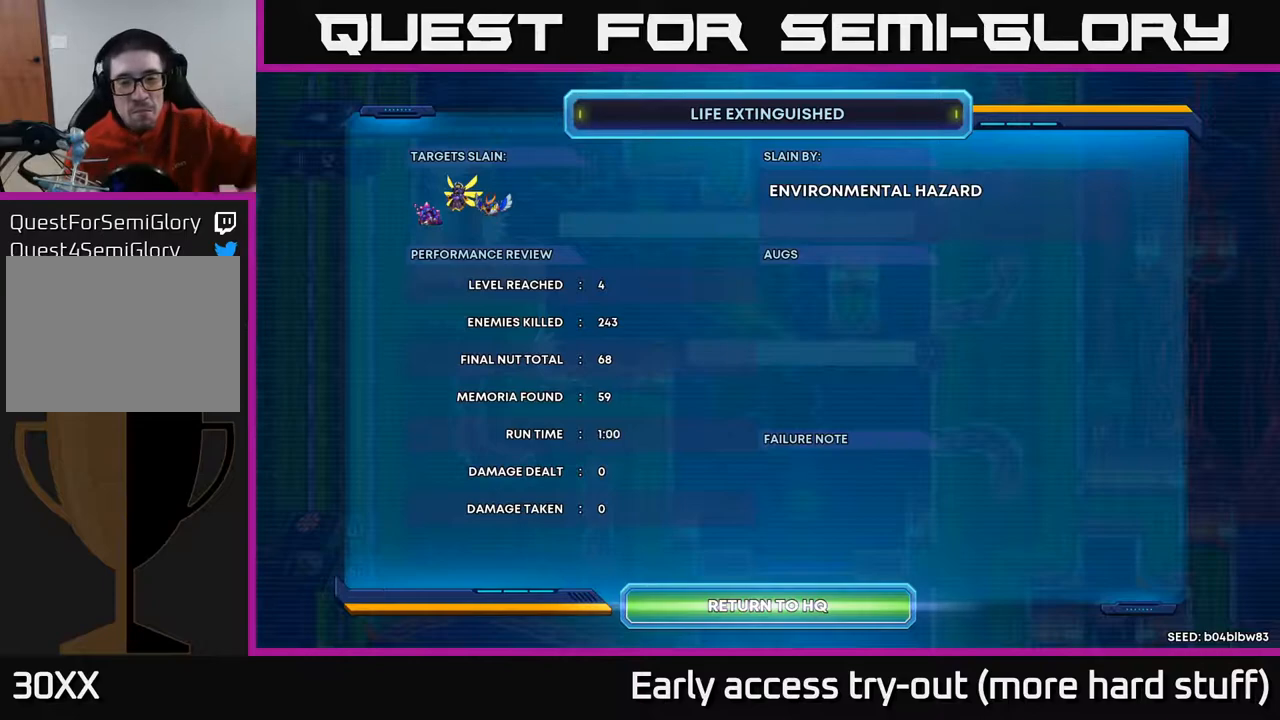
Gameplay with a controller (Xbox layout); each line is a JSON object with the inputs held at the frame after it. "events" lists button and stick changes between this image and that frame as [ms after this image, input, new state], when the widget could be followed in between. Not read: left_stick.
{"buttons": ["A"], "right_stick": "center", "events": [[400, "A", "down"]]}
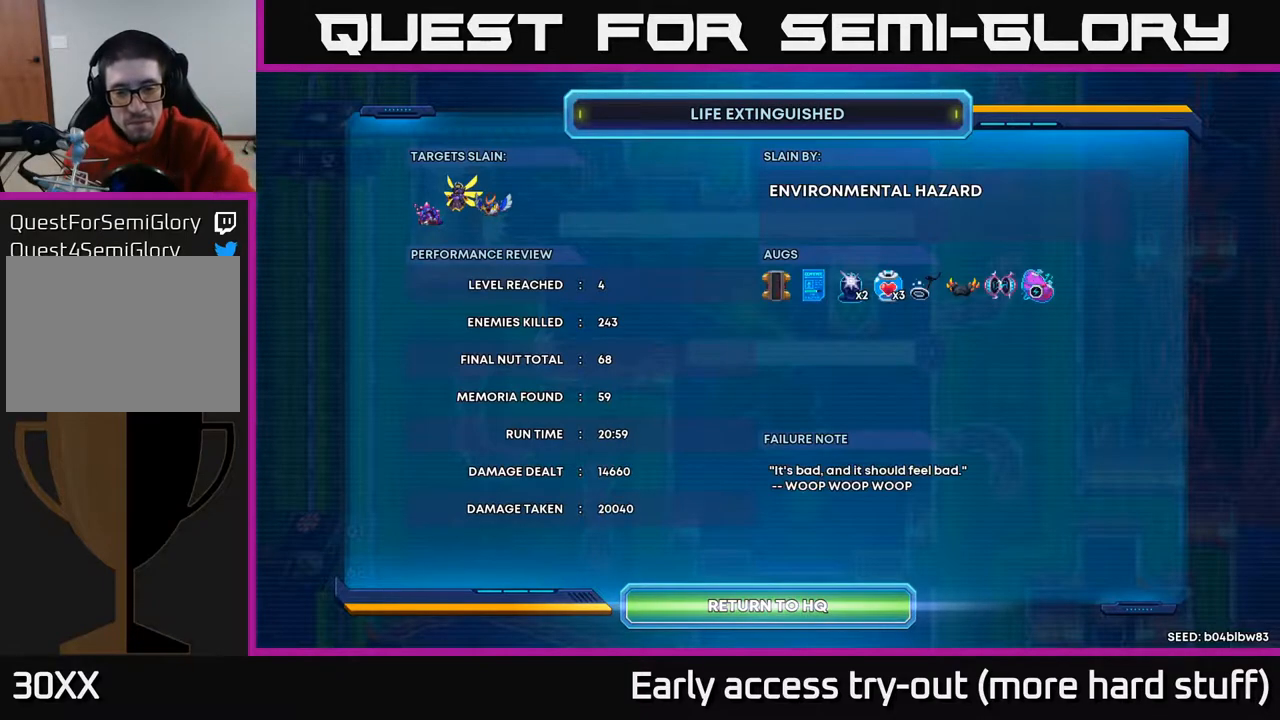
{"buttons": [], "right_stick": "center", "events": [[17, "A", "up"]]}
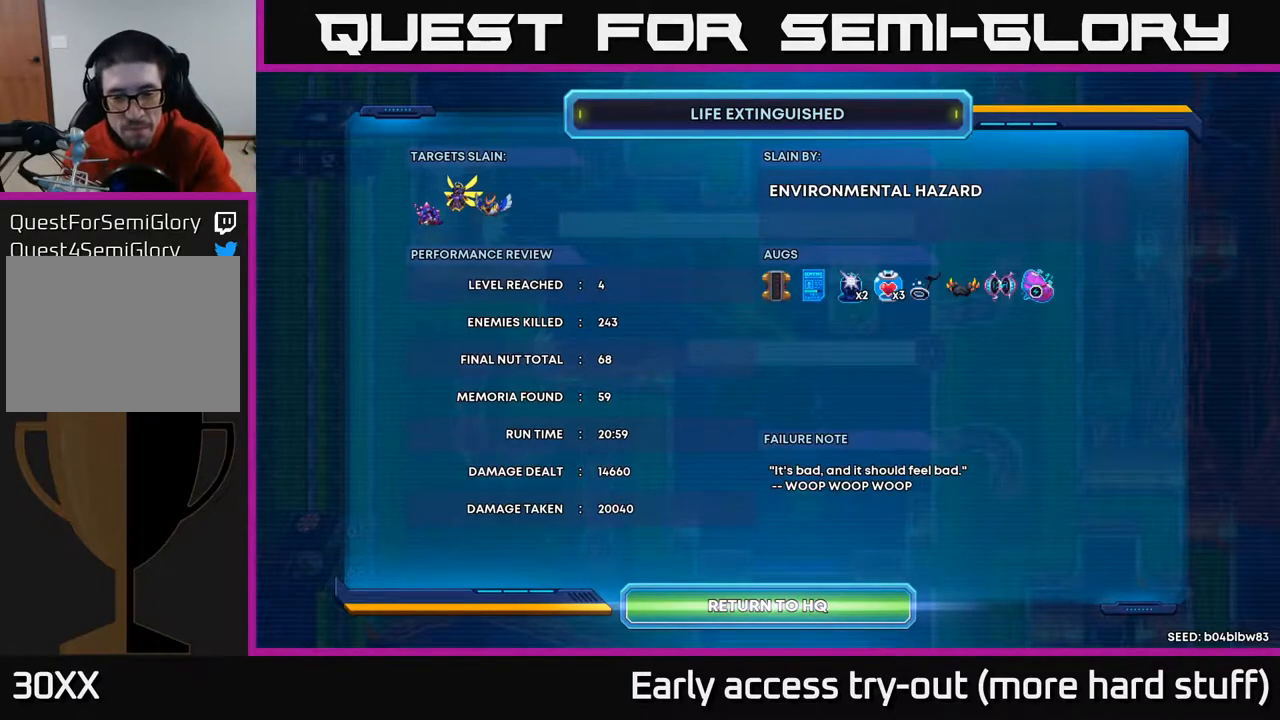
{"buttons": [], "right_stick": "center", "events": [[200, "A", "down"], [333, "A", "up"]]}
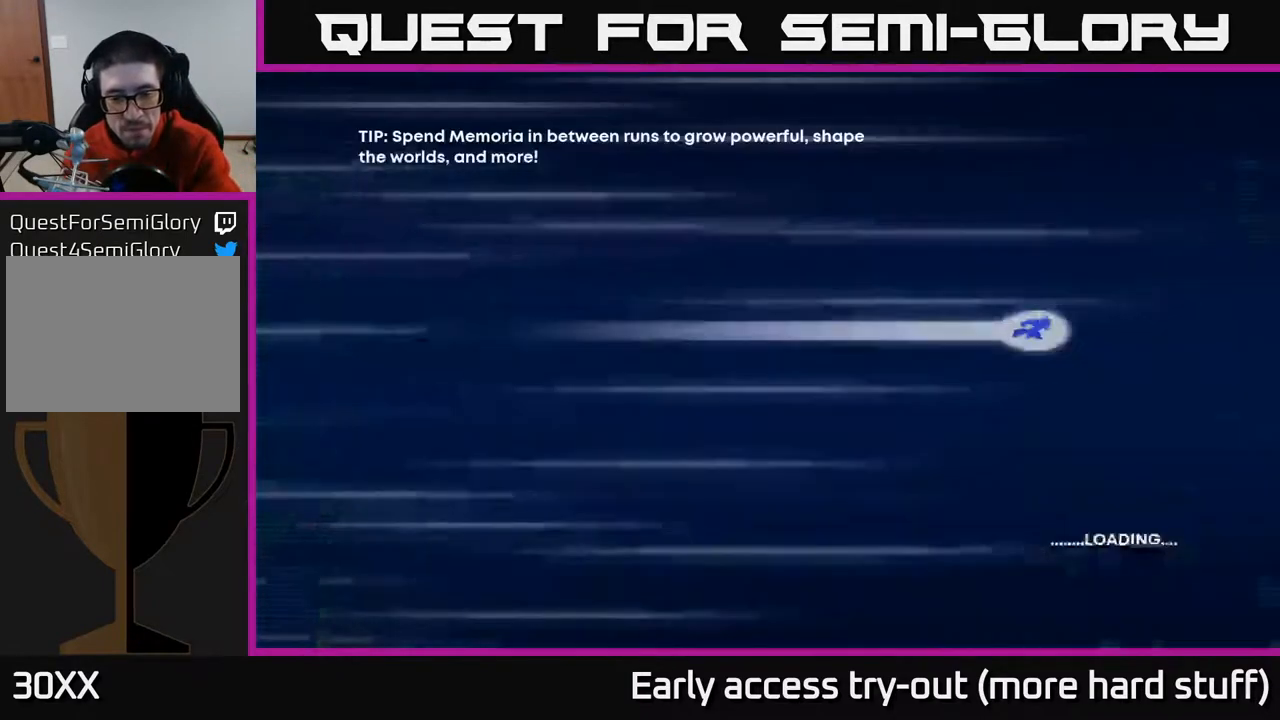
{"buttons": [], "right_stick": "center", "events": []}
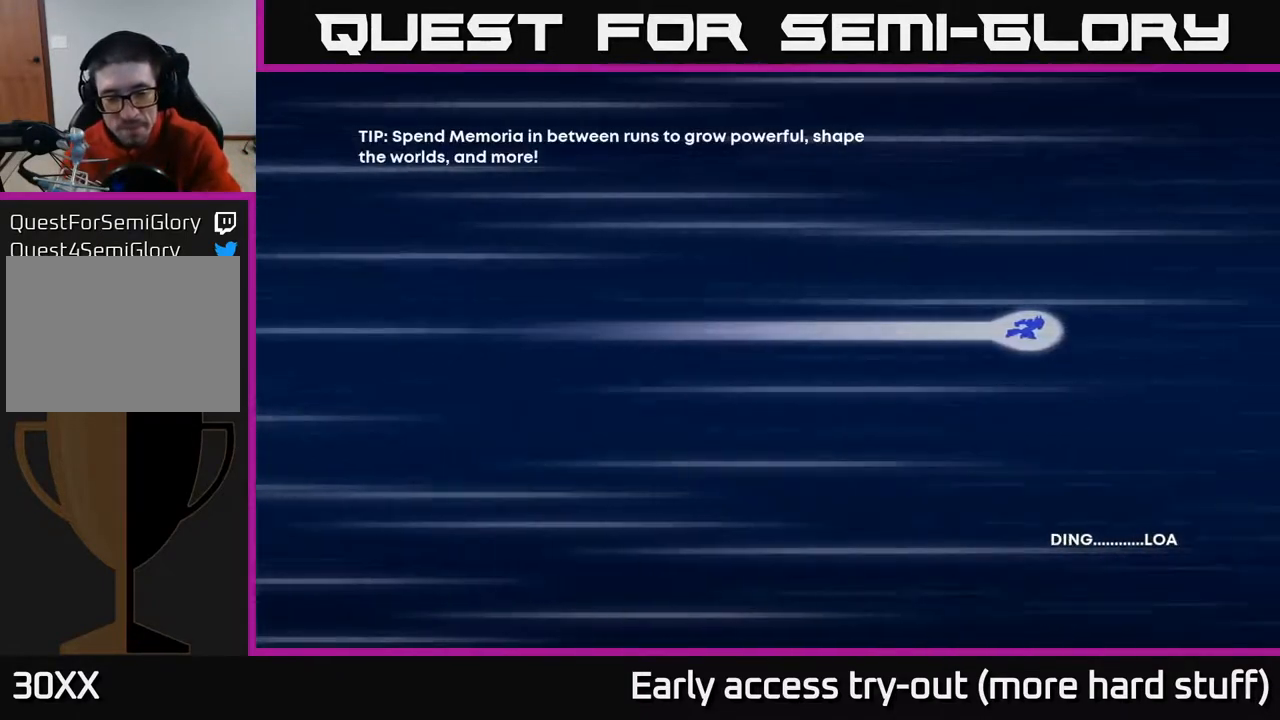
{"buttons": [], "right_stick": "center", "events": []}
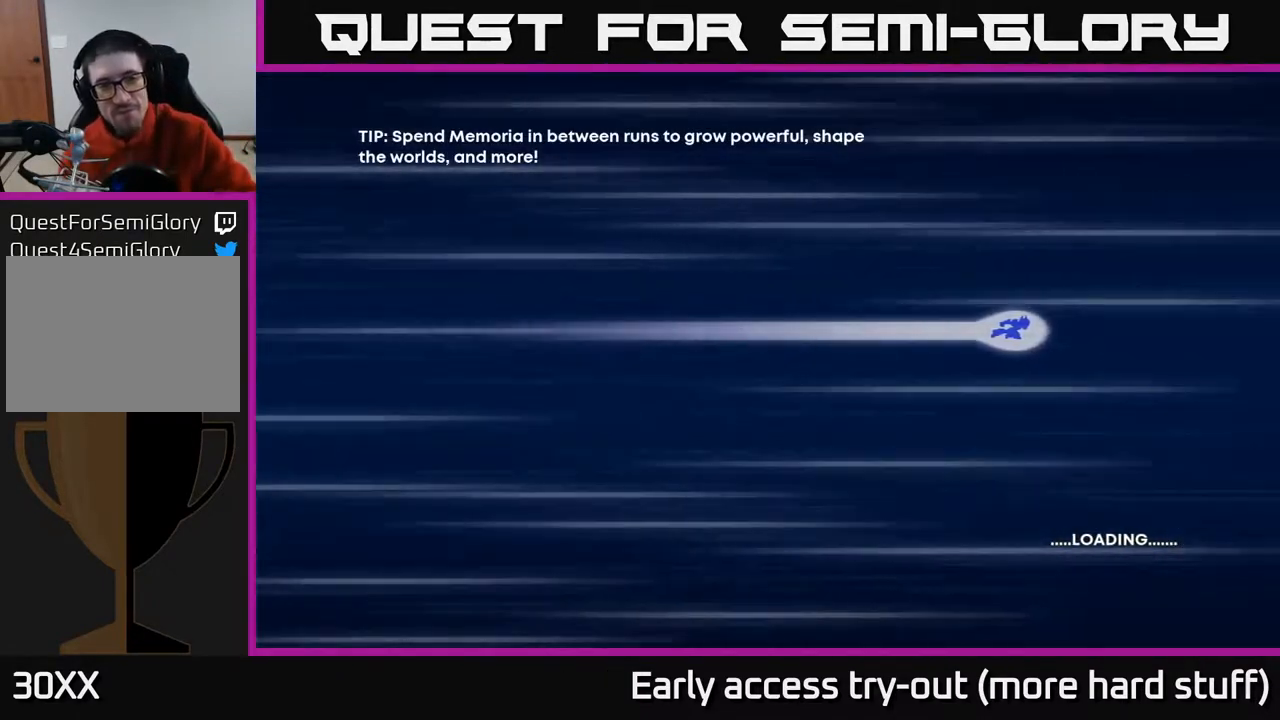
{"buttons": [], "right_stick": "center", "events": []}
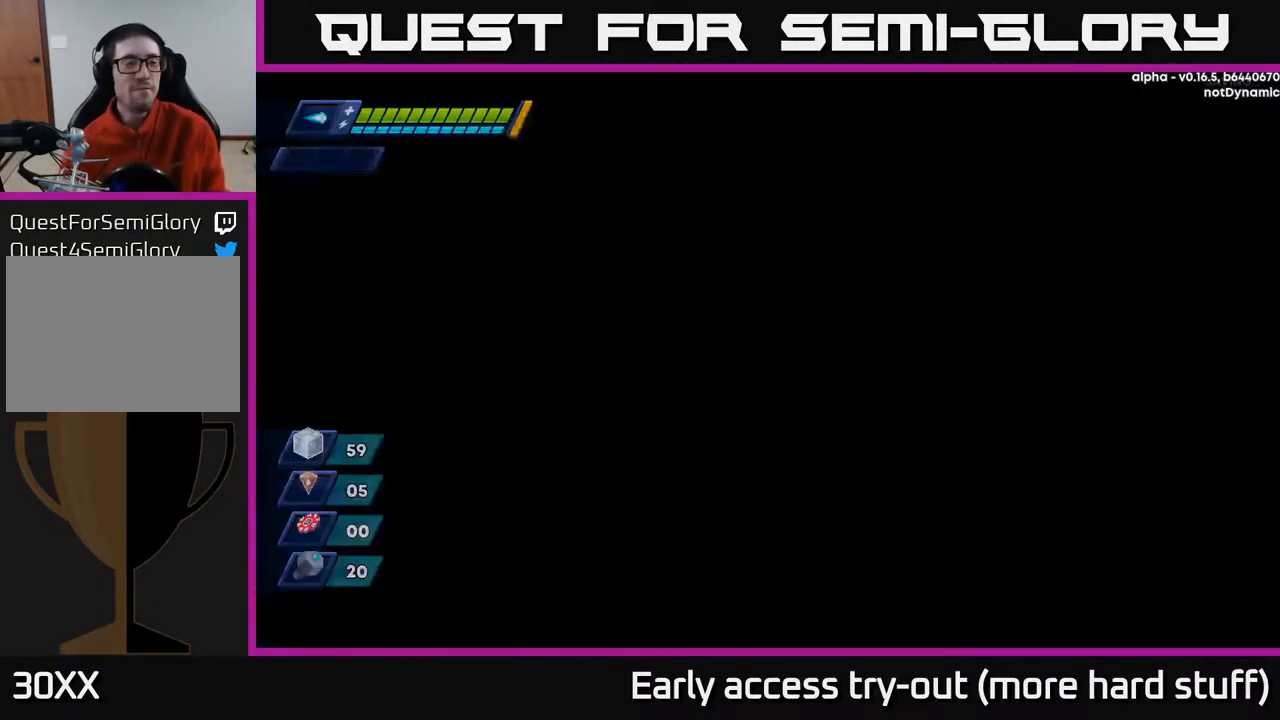
{"buttons": [], "right_stick": "center", "events": []}
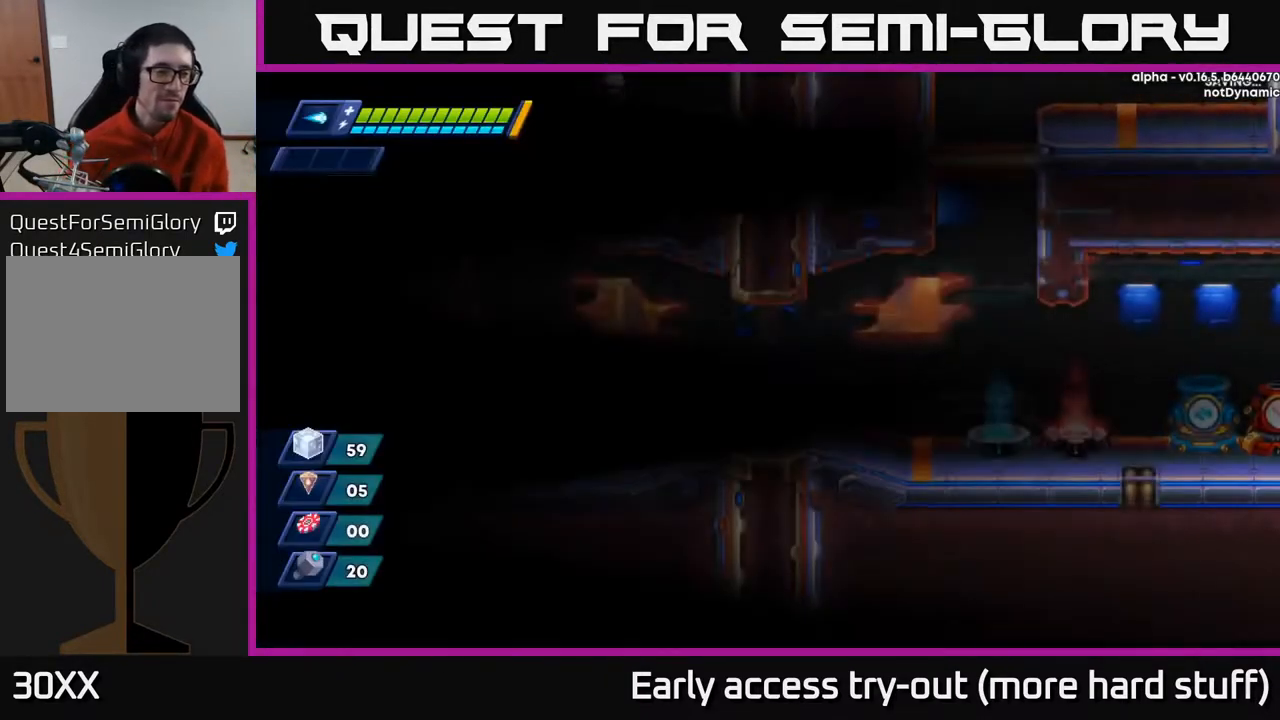
{"buttons": [], "right_stick": "center", "events": []}
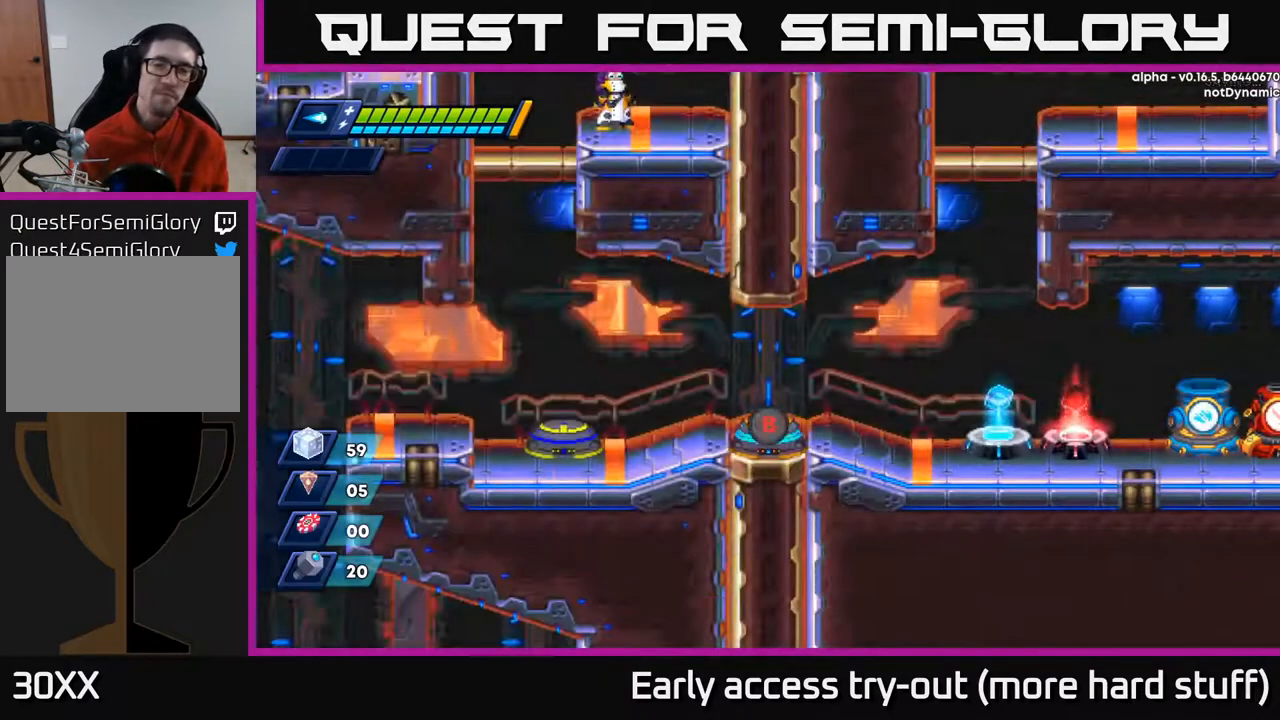
{"buttons": [], "right_stick": "center", "events": []}
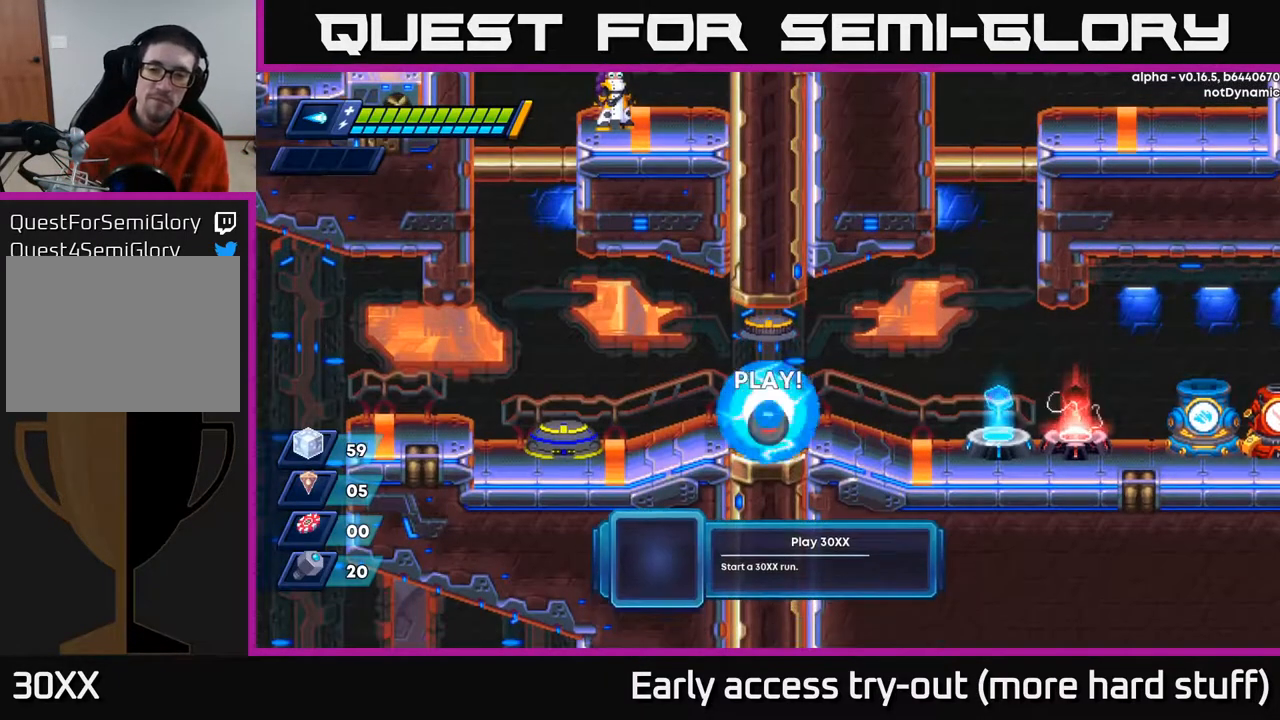
{"buttons": ["DPAD_RIGHT"], "right_stick": "center", "events": [[317, "DPAD_RIGHT", "down"]]}
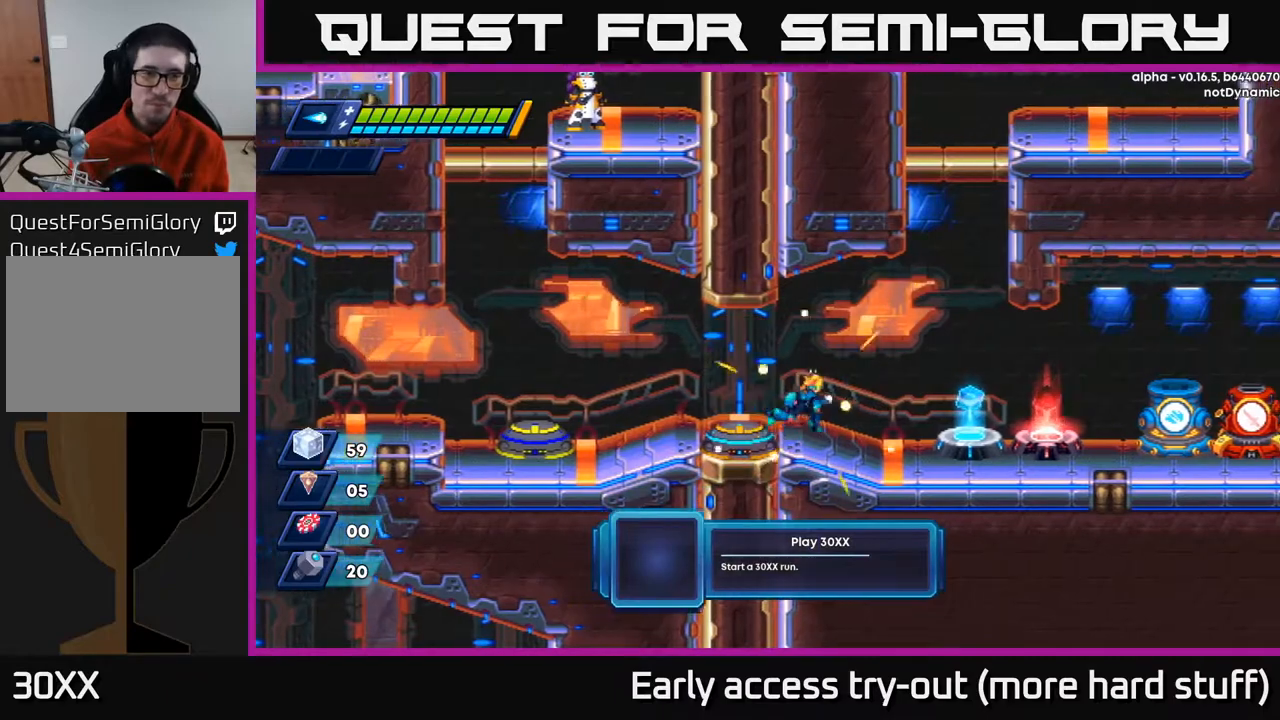
{"buttons": ["DPAD_RIGHT"], "right_stick": "center", "events": []}
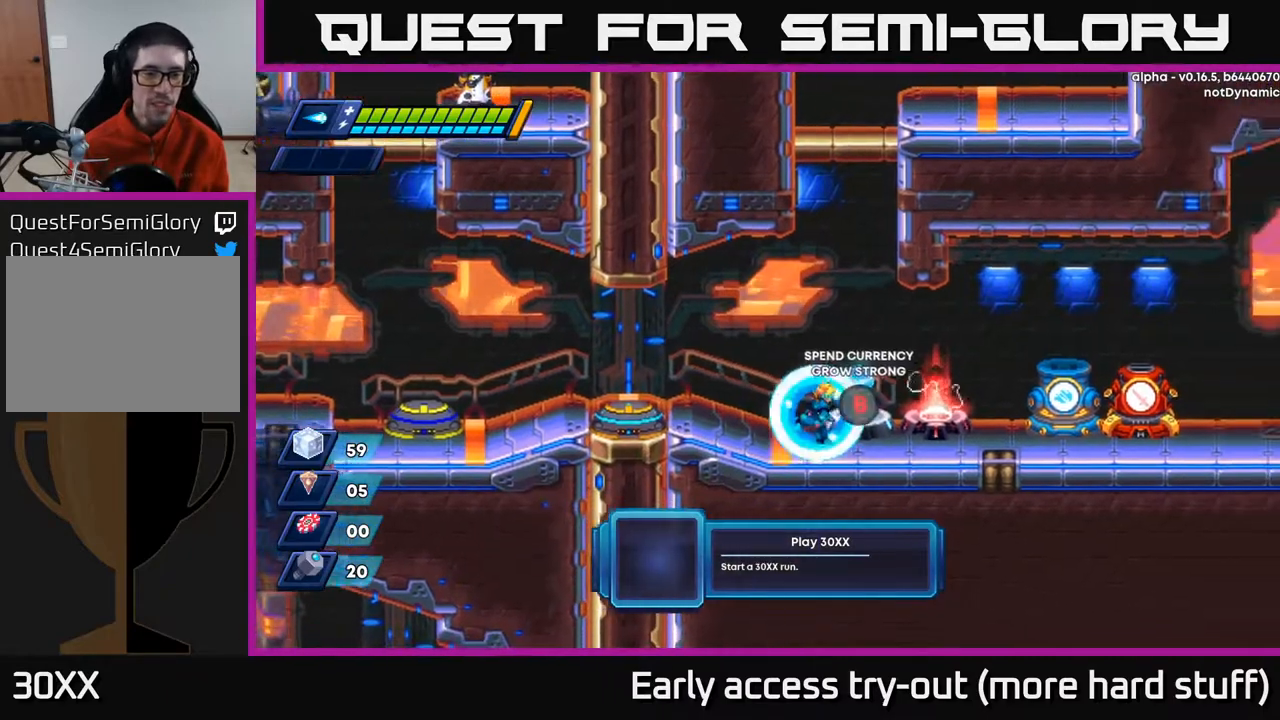
{"buttons": [], "right_stick": "center", "events": [[200, "DPAD_RIGHT", "up"], [267, "B", "down"], [367, "B", "up"]]}
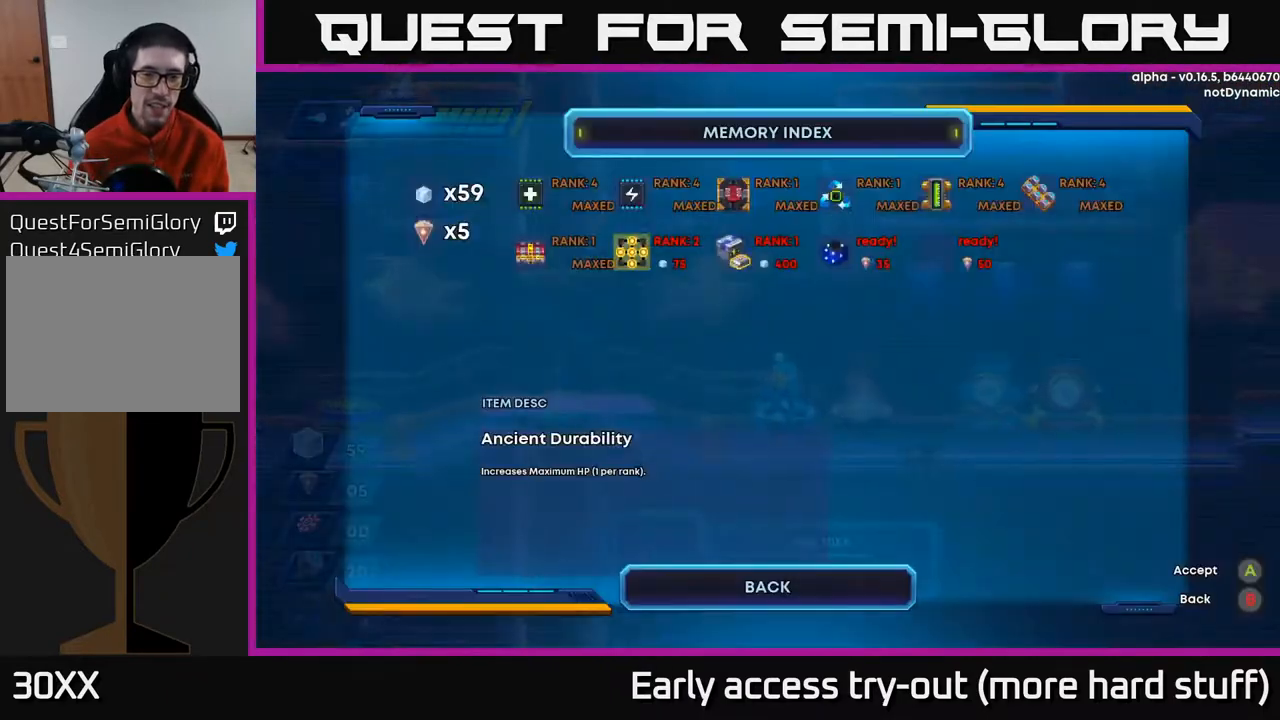
{"buttons": [], "right_stick": "center", "events": []}
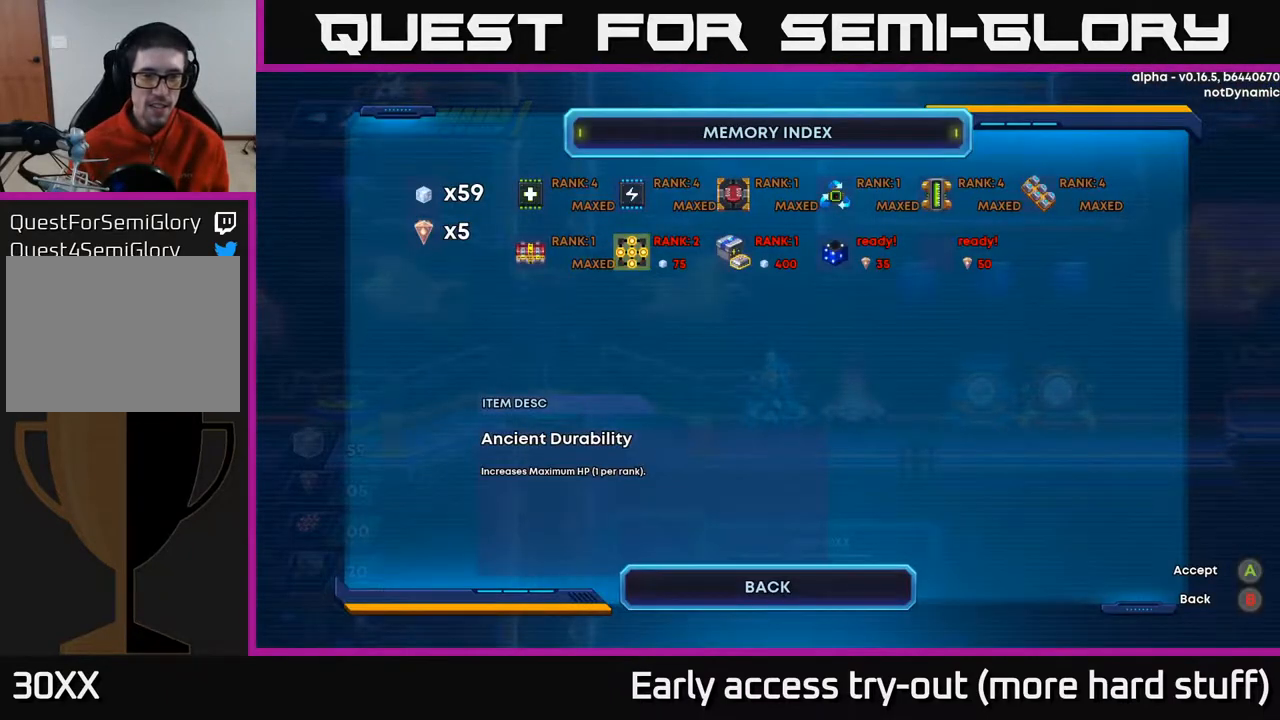
{"buttons": [], "right_stick": "center", "events": [[350, "DPAD_RIGHT", "down"], [400, "DPAD_RIGHT", "up"]]}
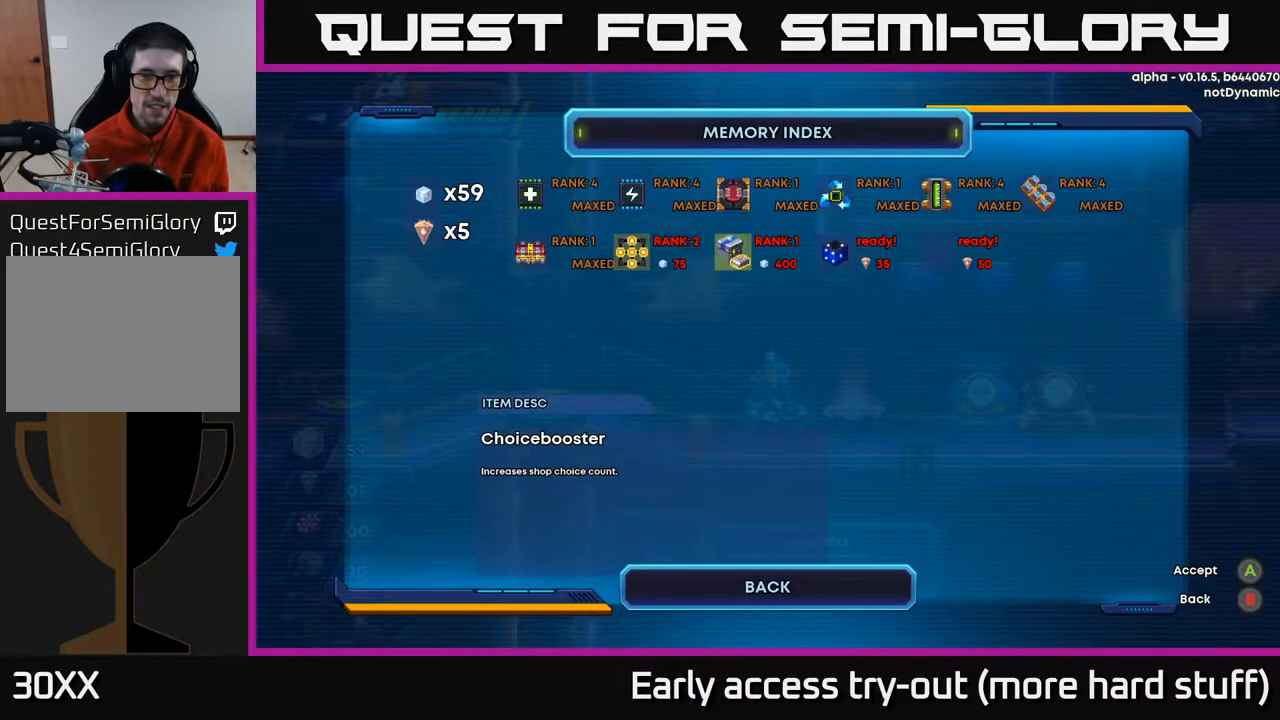
{"buttons": [], "right_stick": "center", "events": [[267, "DPAD_LEFT", "down"], [400, "DPAD_LEFT", "up"]]}
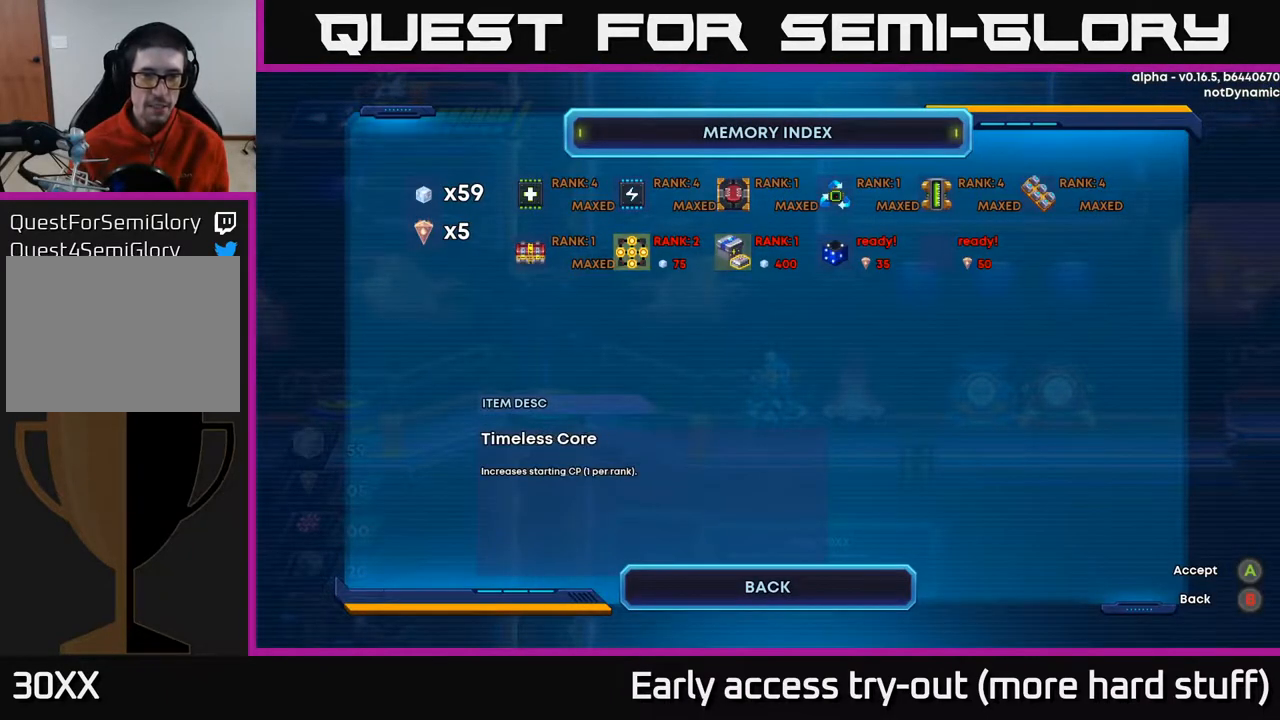
{"buttons": [], "right_stick": "center", "events": []}
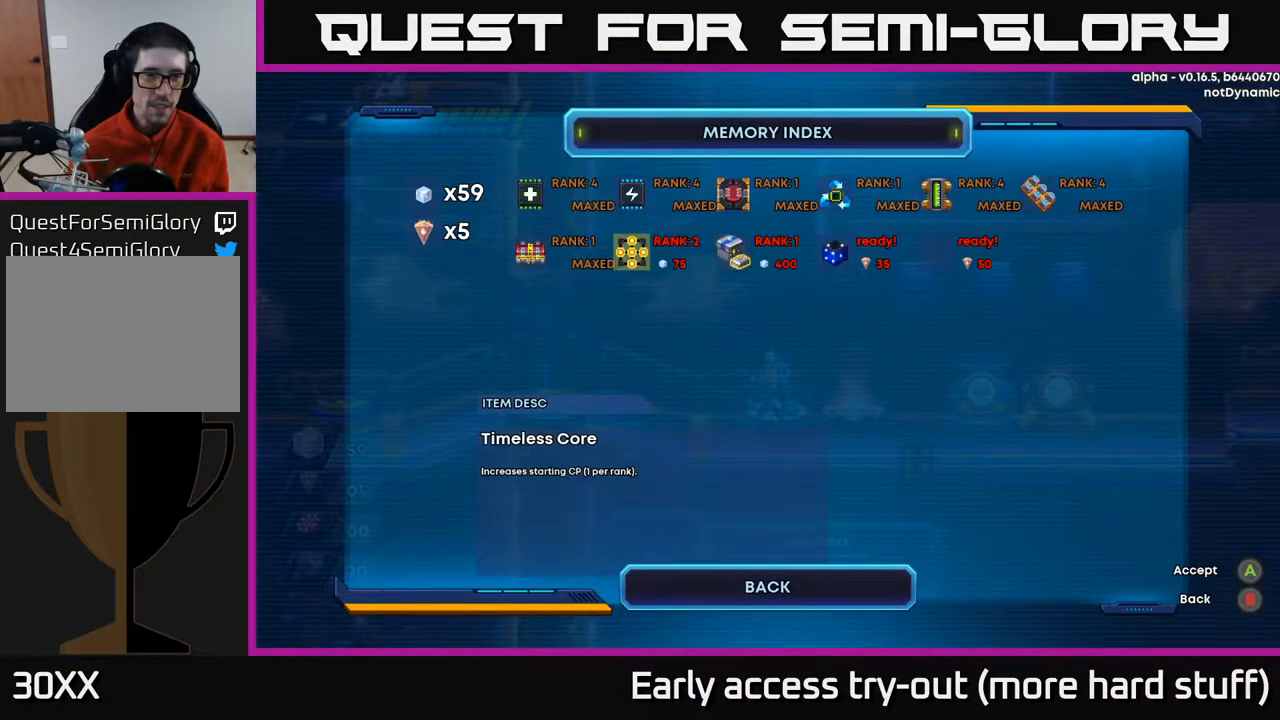
{"buttons": [], "right_stick": "center", "events": []}
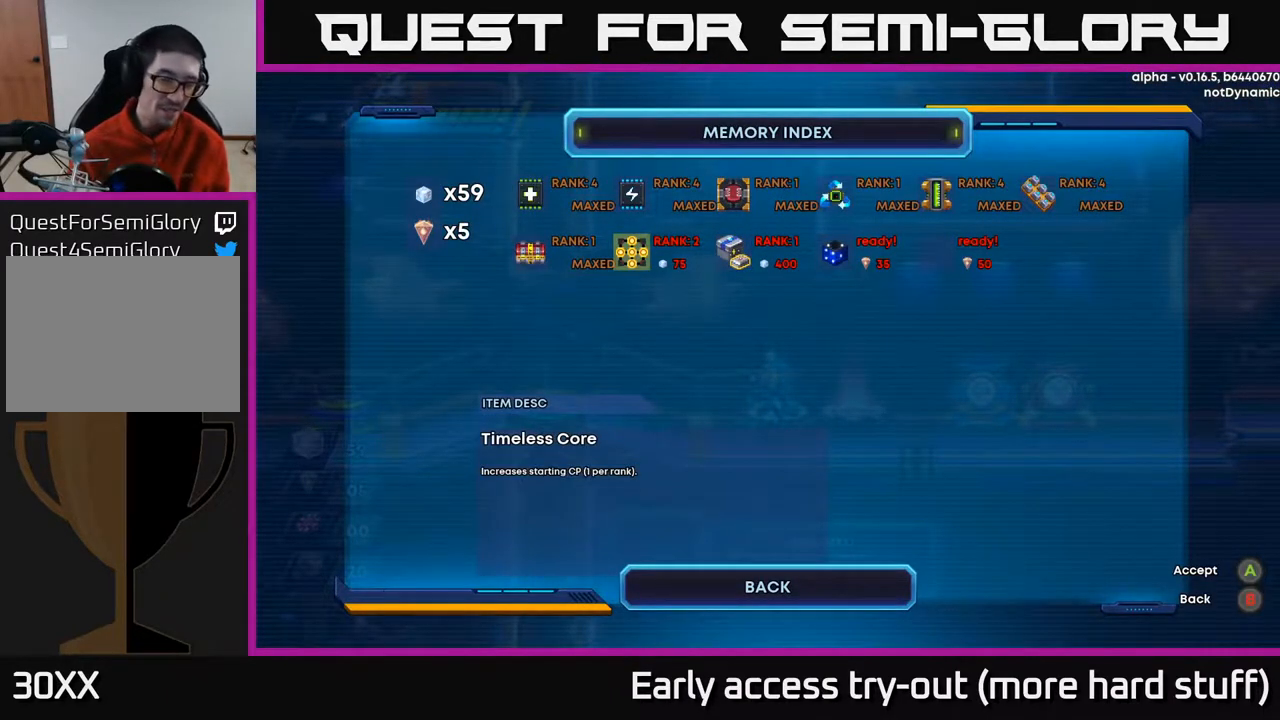
{"buttons": [], "right_stick": "center", "events": []}
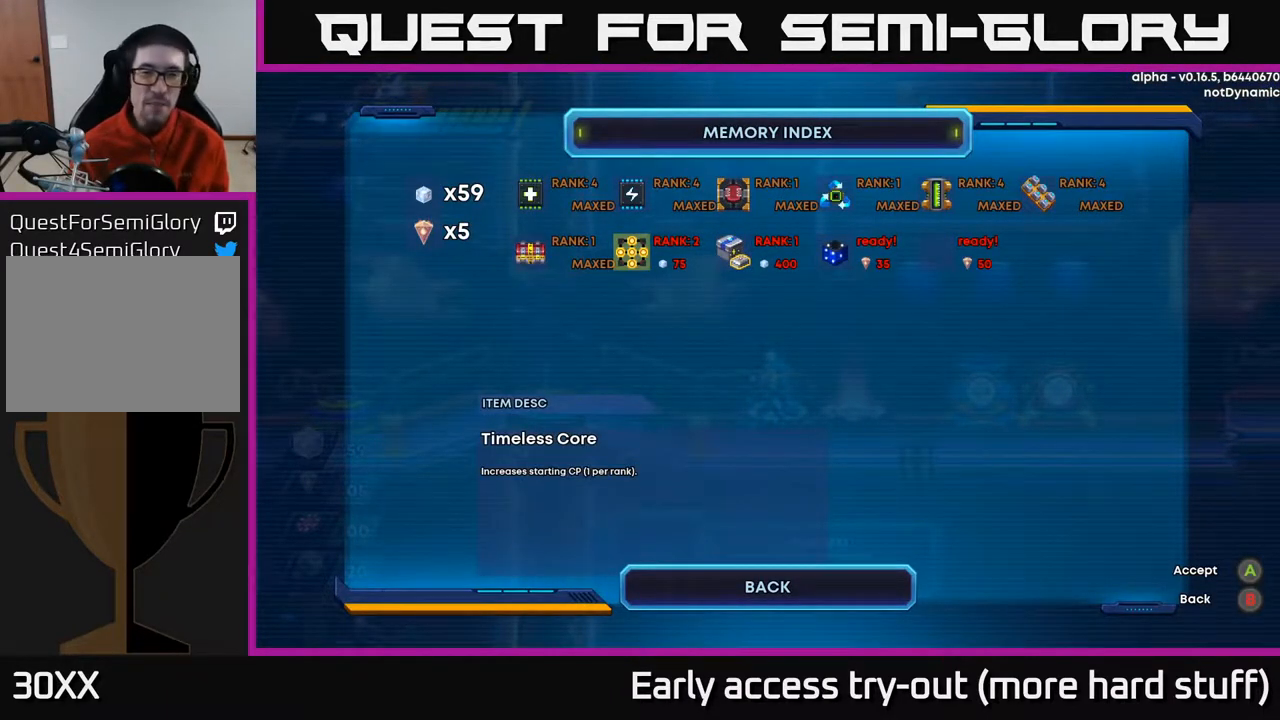
{"buttons": [], "right_stick": "center", "events": [[283, "DPAD_RIGHT", "down"], [400, "DPAD_RIGHT", "up"]]}
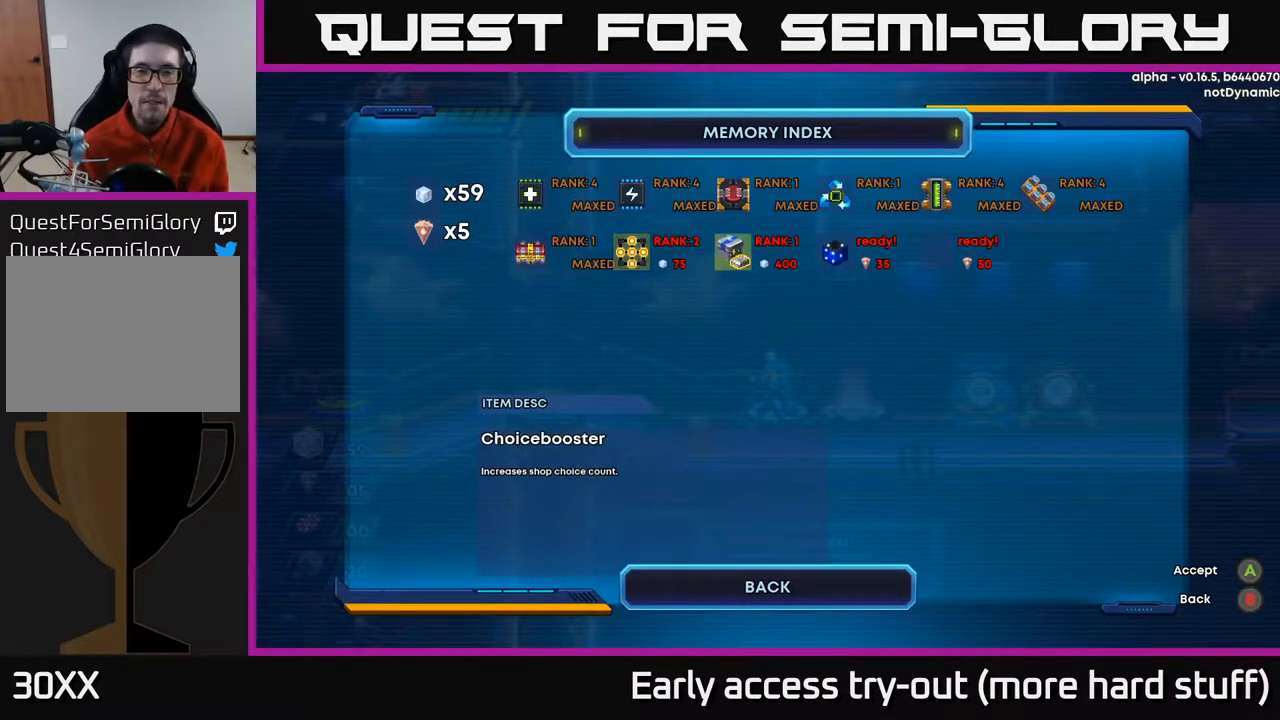
{"buttons": [], "right_stick": "center", "events": [[317, "DPAD_RIGHT", "down"], [483, "DPAD_RIGHT", "up"]]}
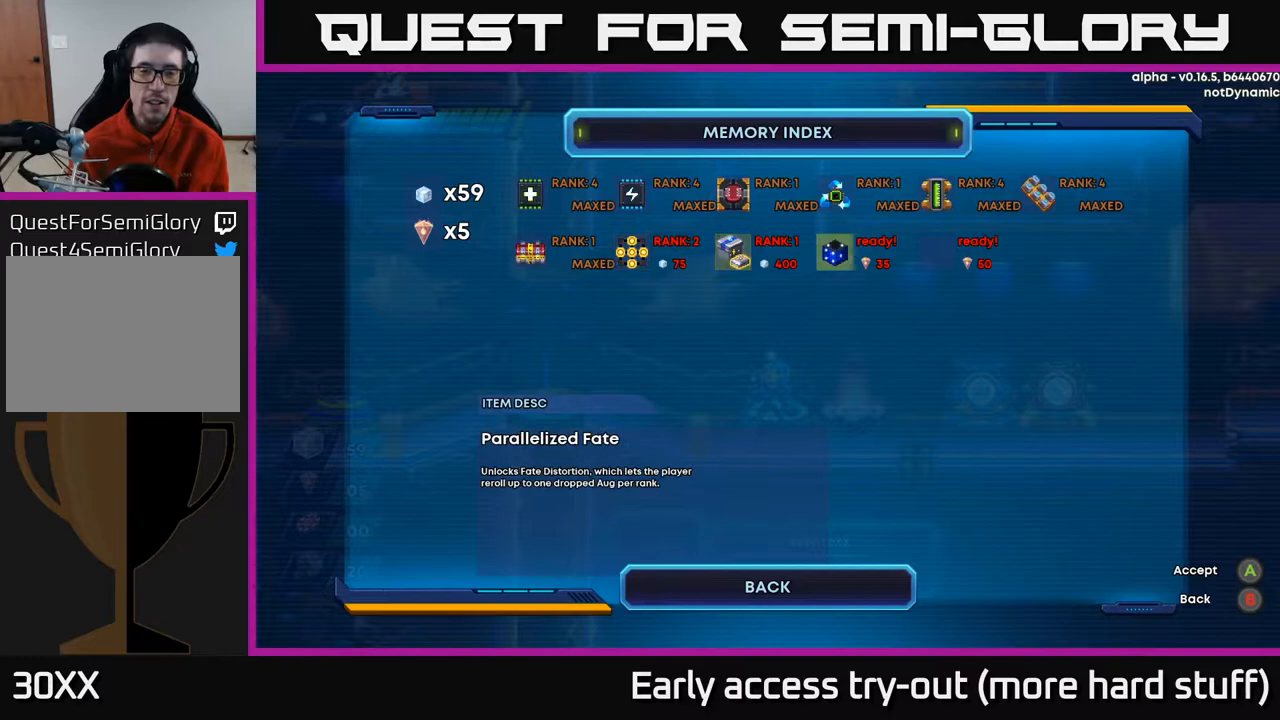
{"buttons": [], "right_stick": "center", "events": []}
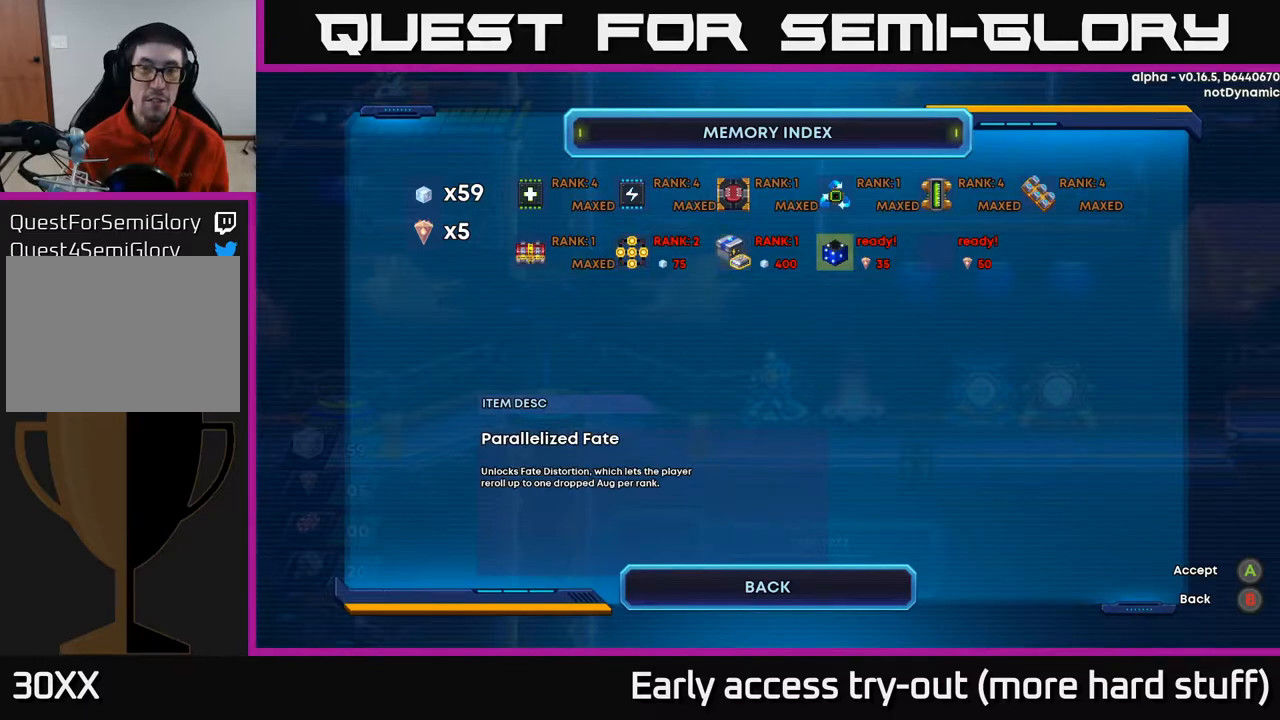
{"buttons": [], "right_stick": "center", "events": []}
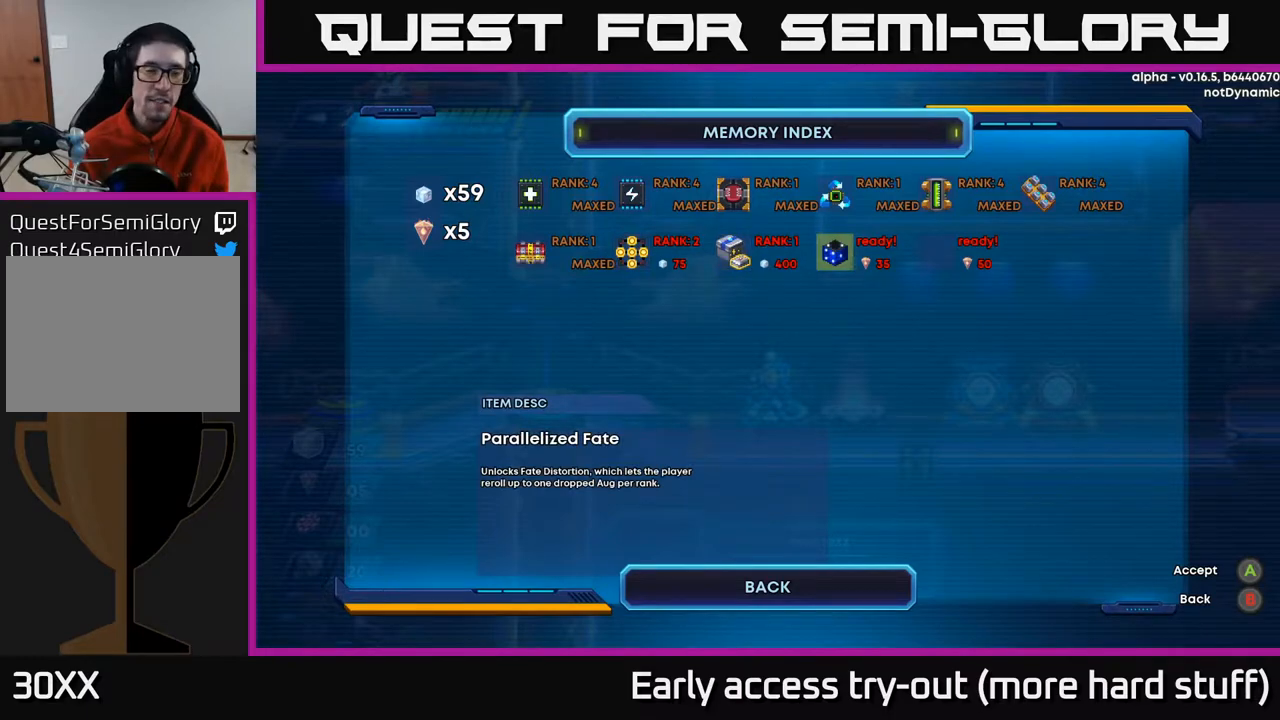
{"buttons": [], "right_stick": "center", "events": []}
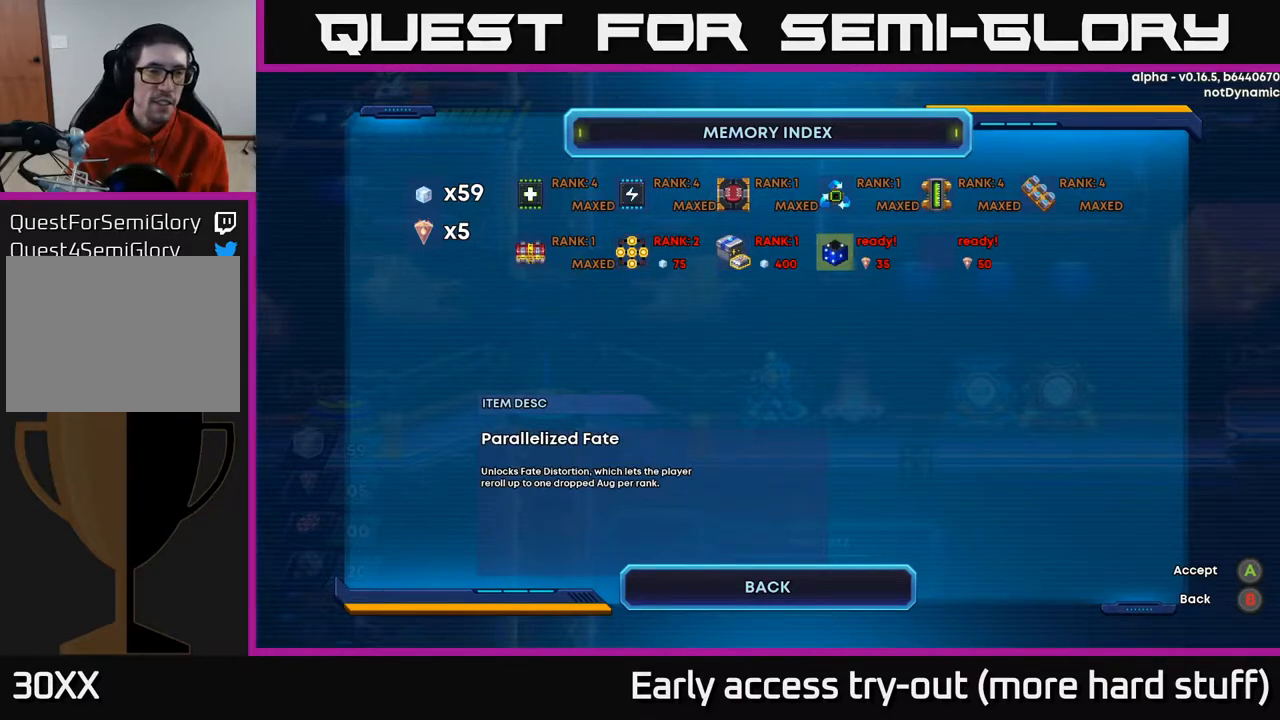
{"buttons": [], "right_stick": "center", "events": []}
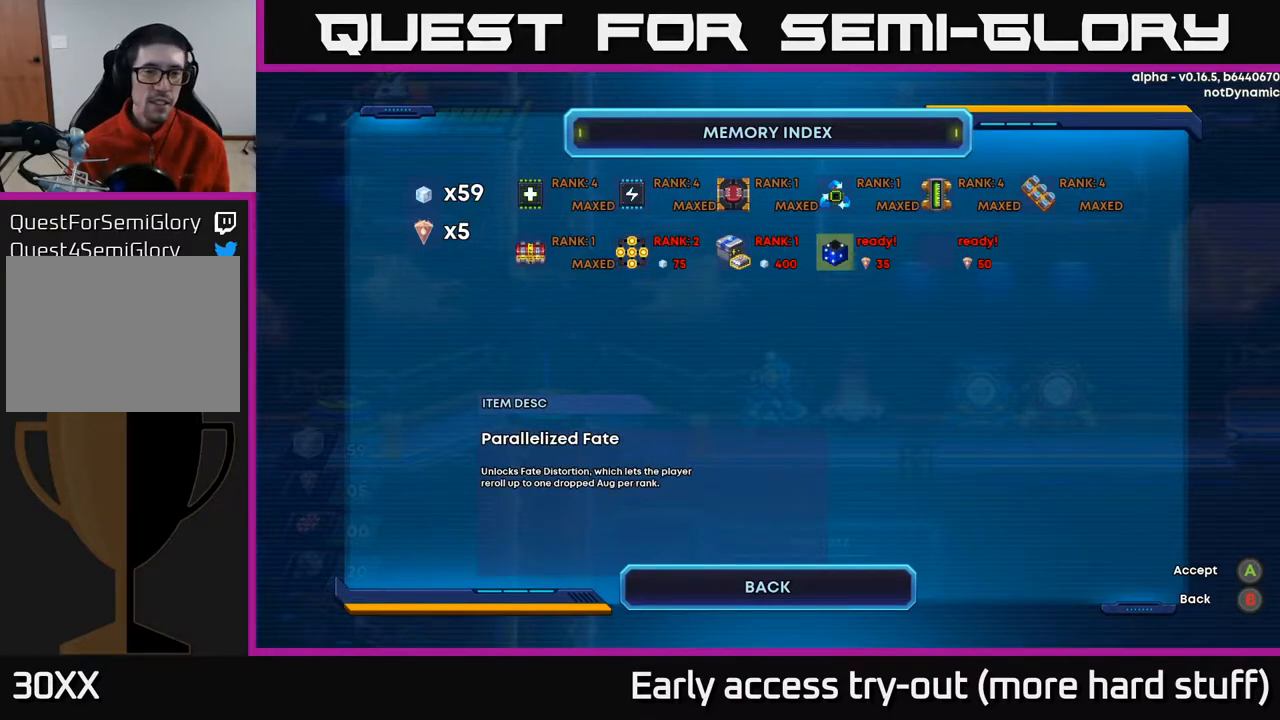
{"buttons": [], "right_stick": "center", "events": []}
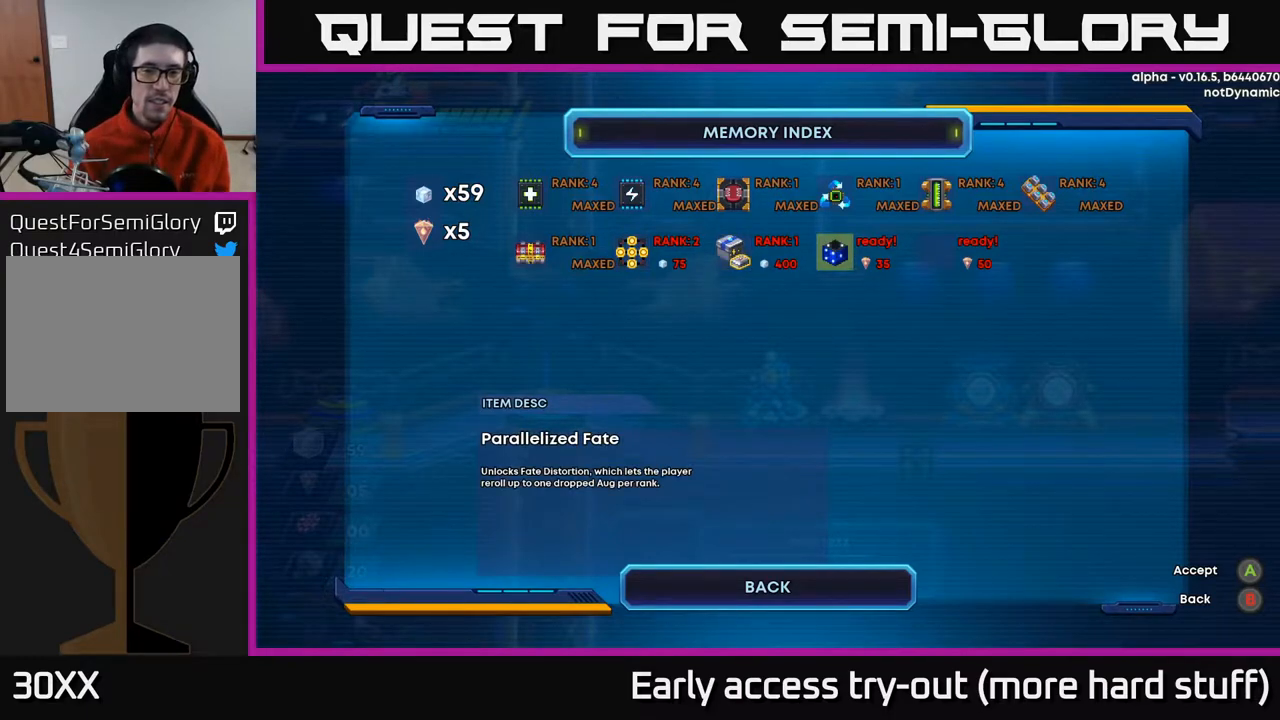
{"buttons": [], "right_stick": "center", "events": []}
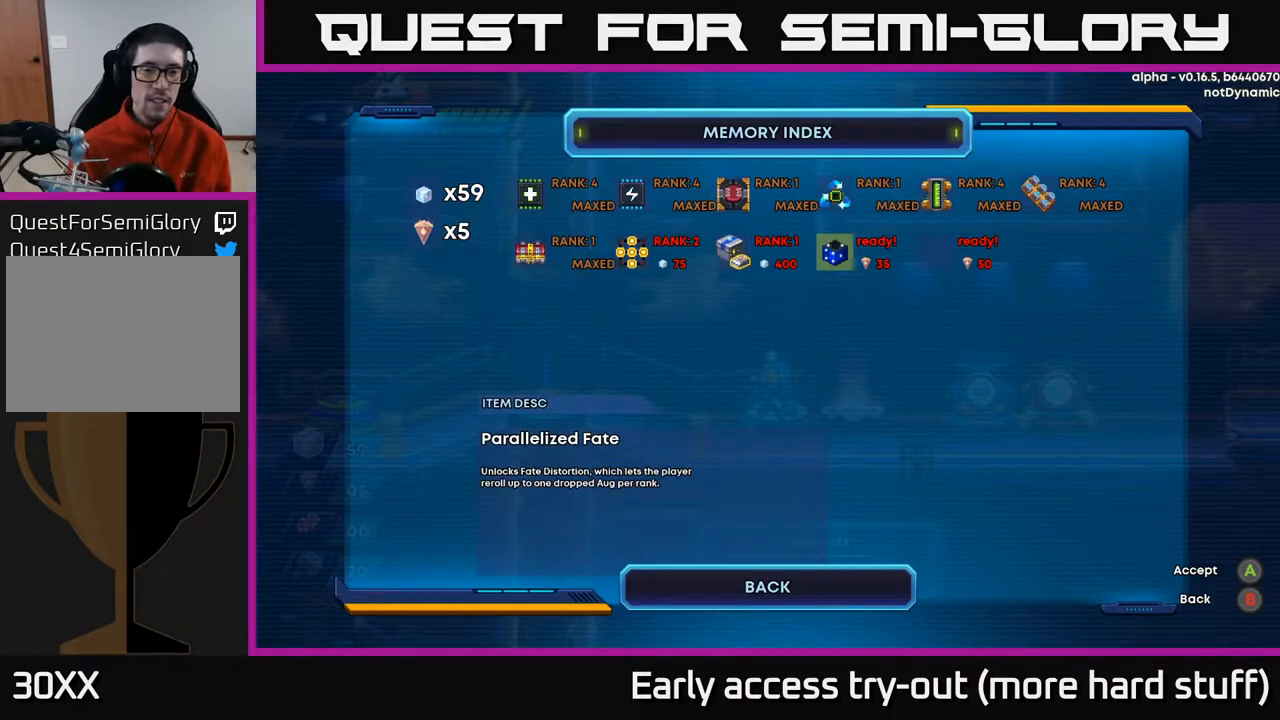
{"buttons": [], "right_stick": "center", "events": []}
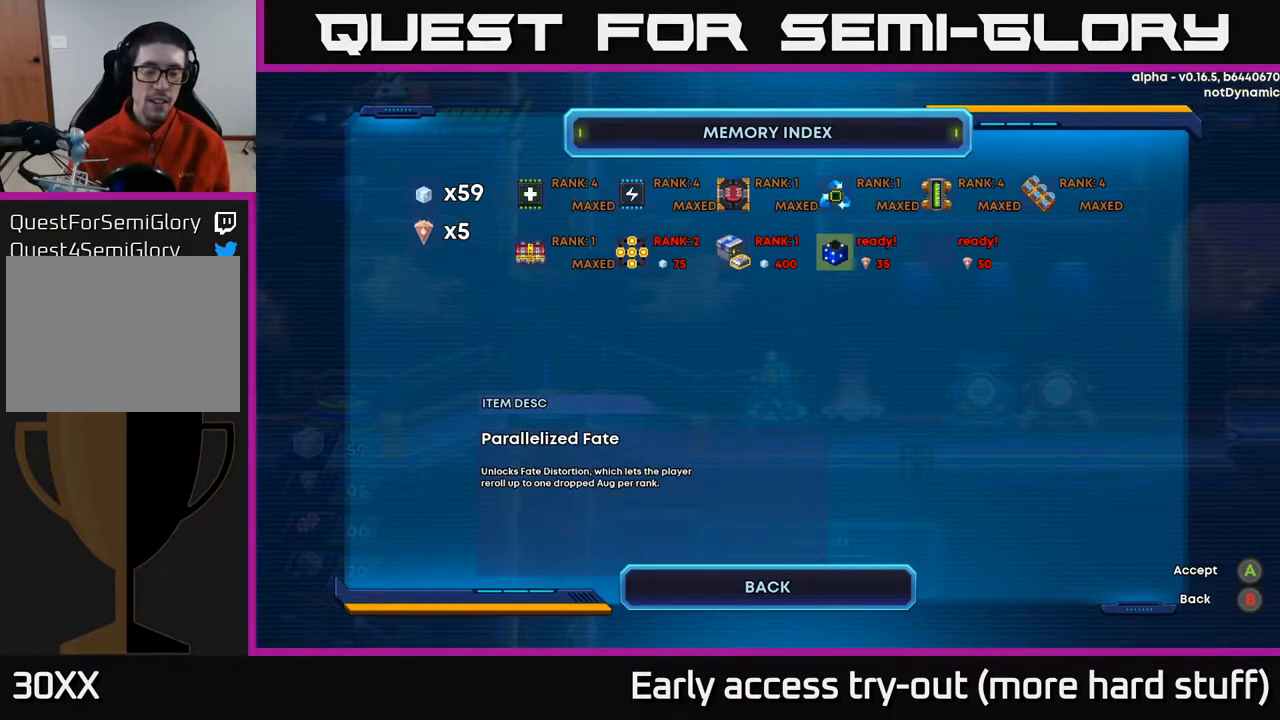
{"buttons": [], "right_stick": "center", "events": []}
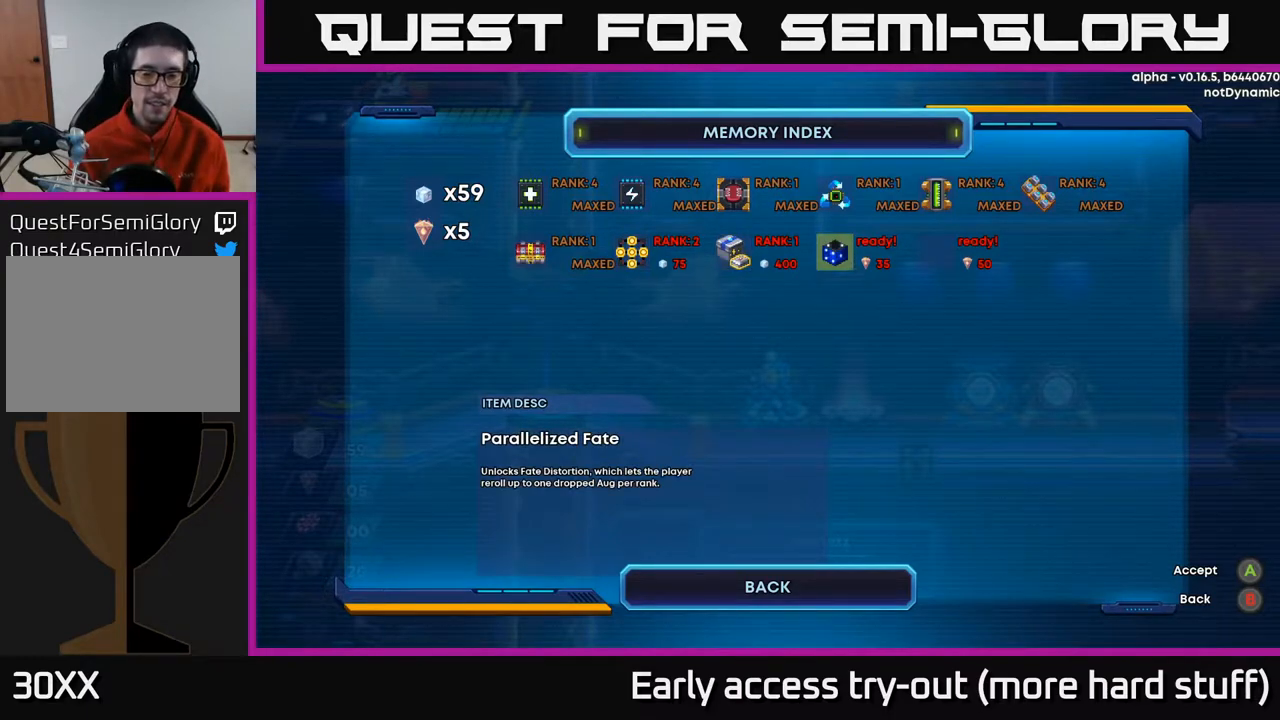
{"buttons": [], "right_stick": "center", "events": [[67, "DPAD_DOWN", "down"], [200, "DPAD_DOWN", "up"], [300, "B", "down"], [367, "B", "up"]]}
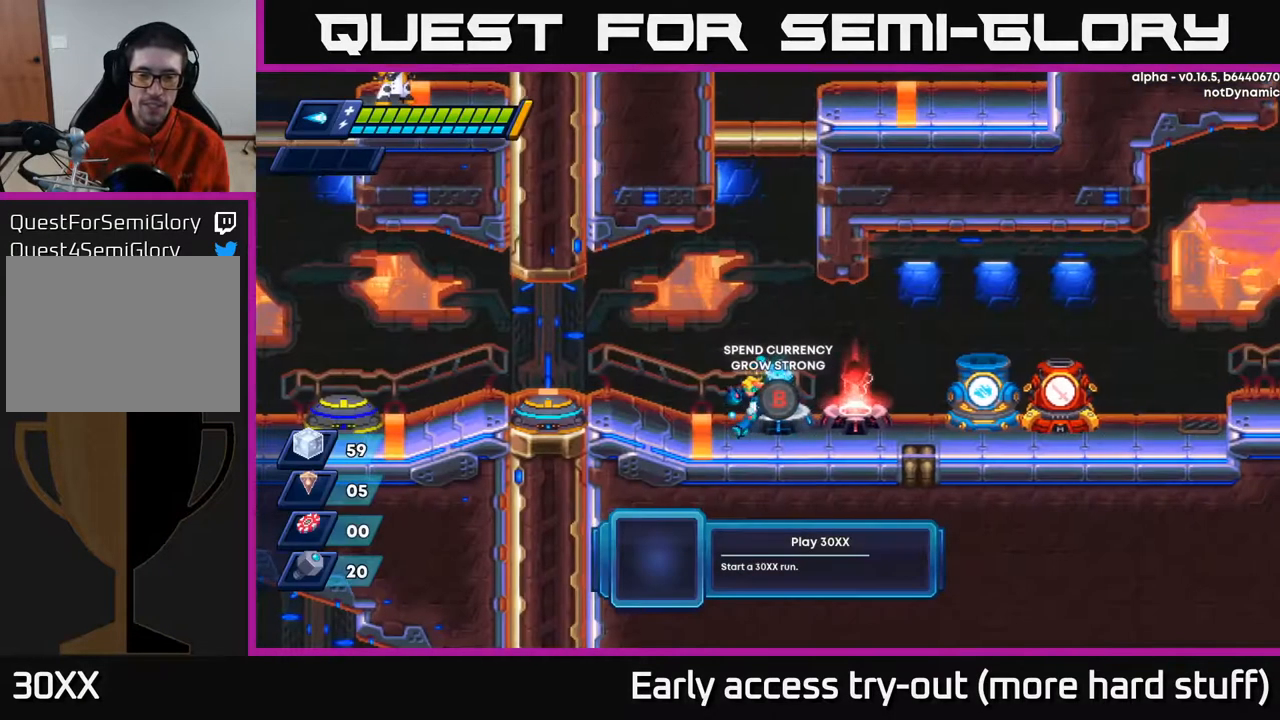
{"buttons": ["R2", "DPAD_LEFT"], "right_stick": "center", "events": [[33, "DPAD_LEFT", "down"], [267, "R2", "down"], [383, "R2", "up"], [467, "R2", "down"]]}
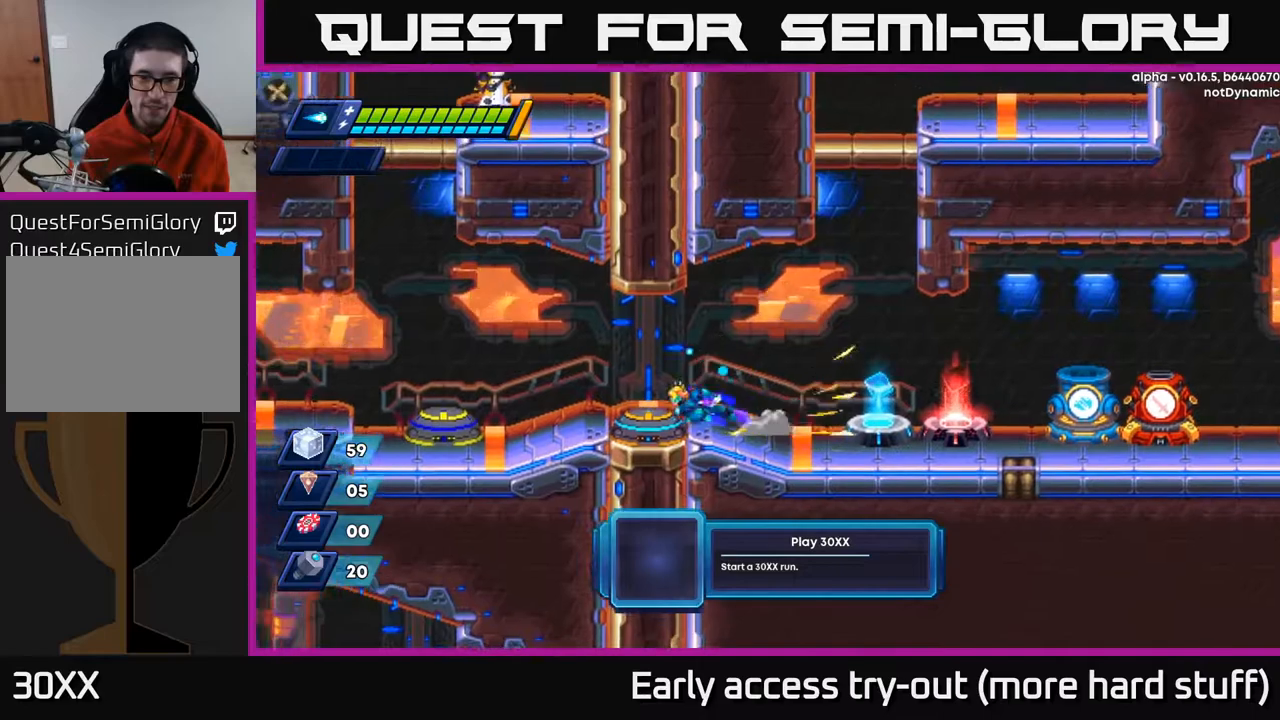
{"buttons": [], "right_stick": "center", "events": [[117, "R2", "up"], [217, "DPAD_LEFT", "up"], [267, "B", "down"], [333, "B", "up"]]}